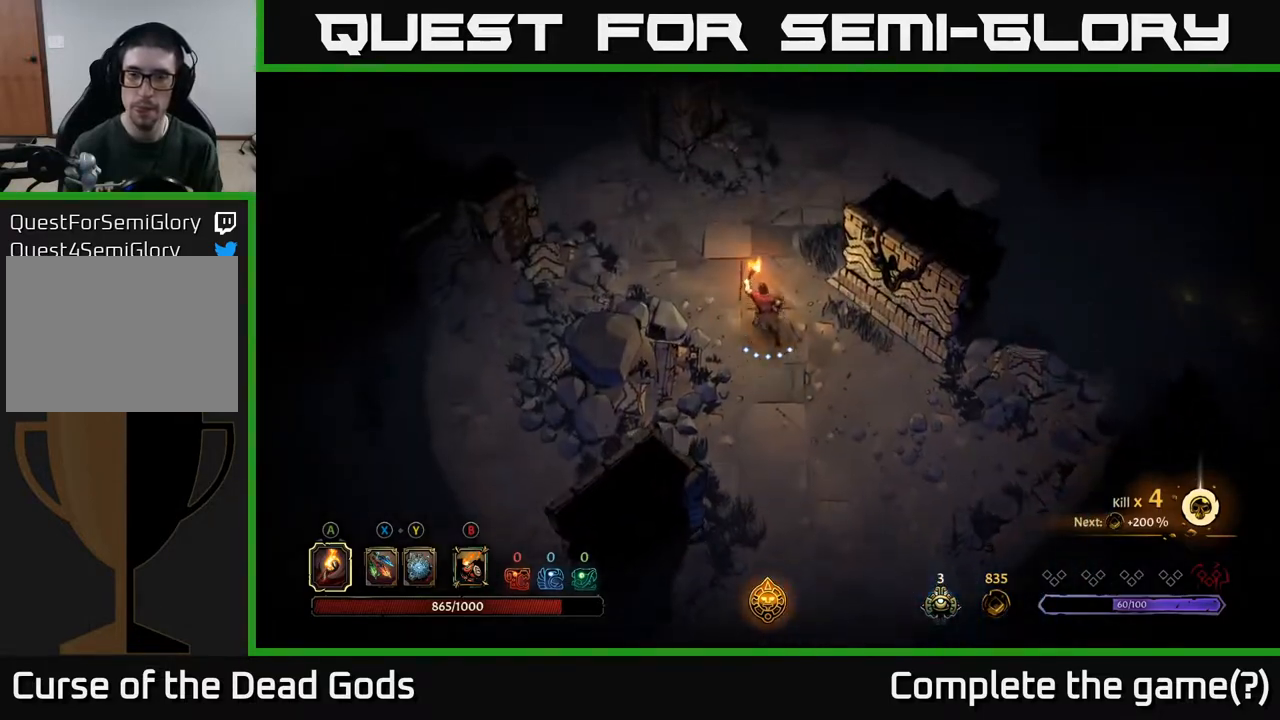
Gameplay with a controller (Xbox layout); each line is a JSON object with the inputs held at the frame after it. "events" lists button and stick changes between this image and that frame as [ms after this image, input, new state], when the widget could be followed in between.
{"buttons": [], "left_stick": "up", "right_stick": "center", "events": []}
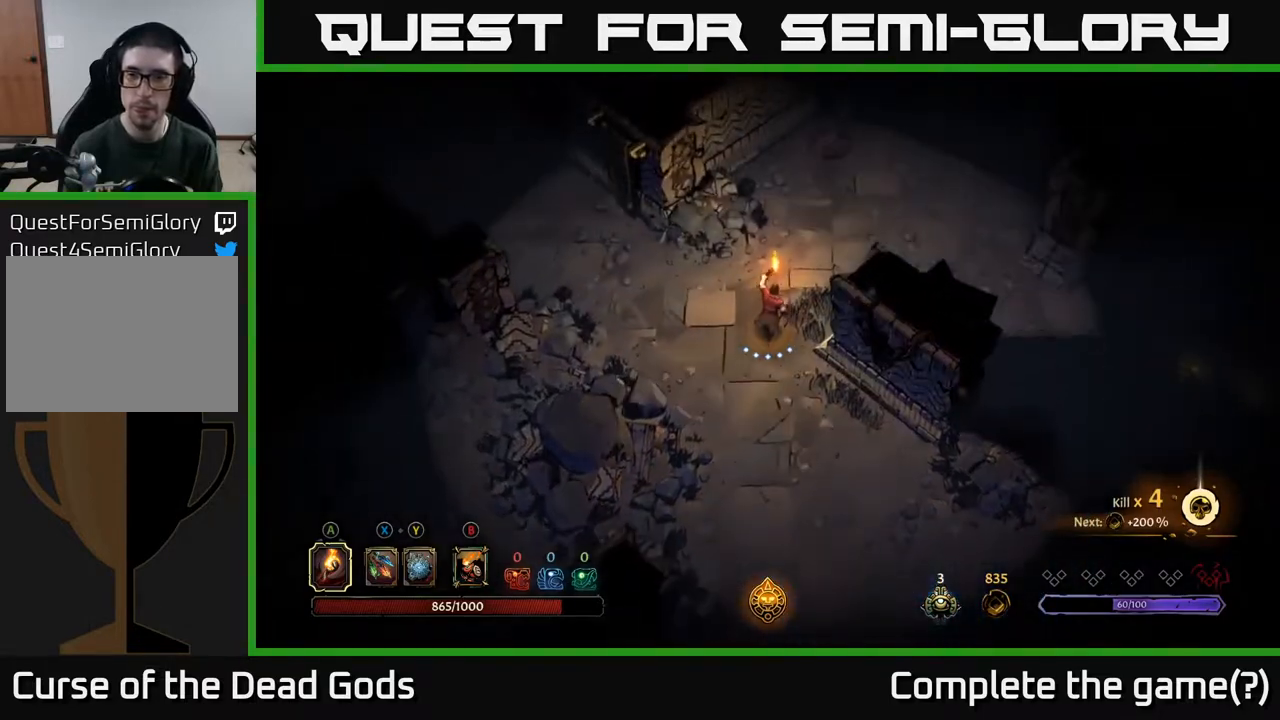
{"buttons": [], "left_stick": "right", "right_stick": "center", "events": [[117, "left_stick", "up-right"], [450, "left_stick", "right"]]}
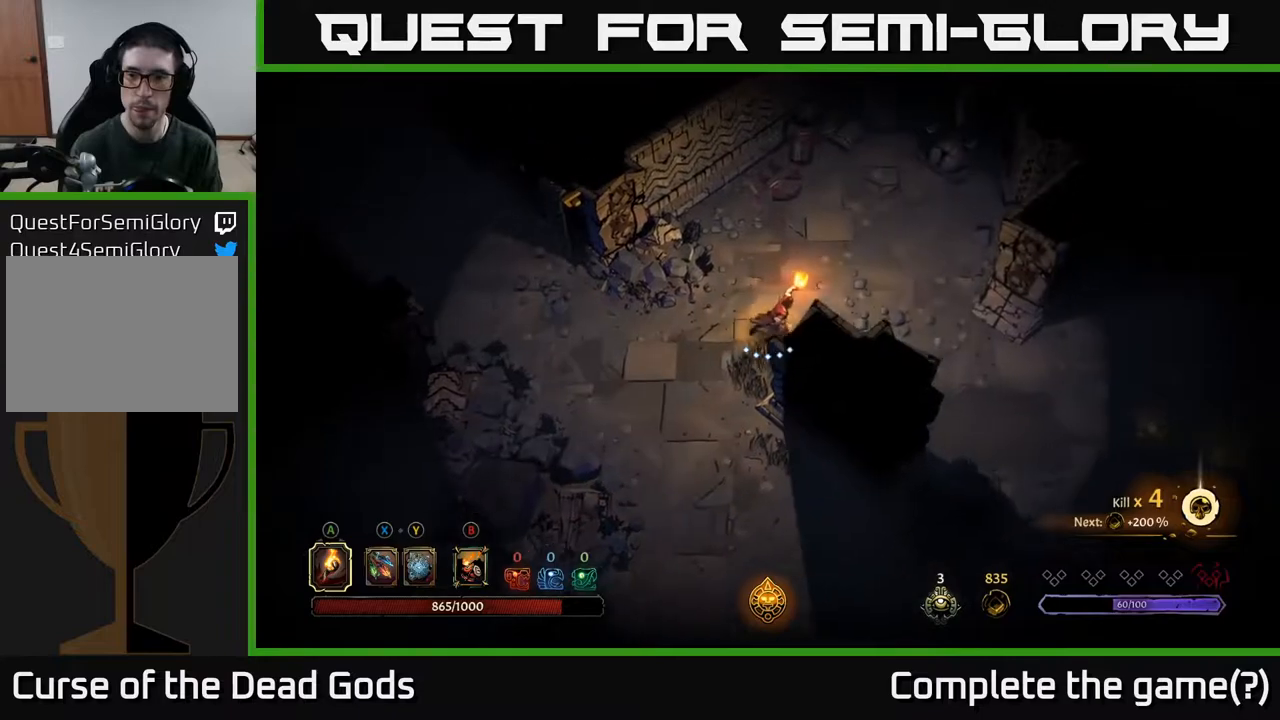
{"buttons": [], "left_stick": "right", "right_stick": "center", "events": []}
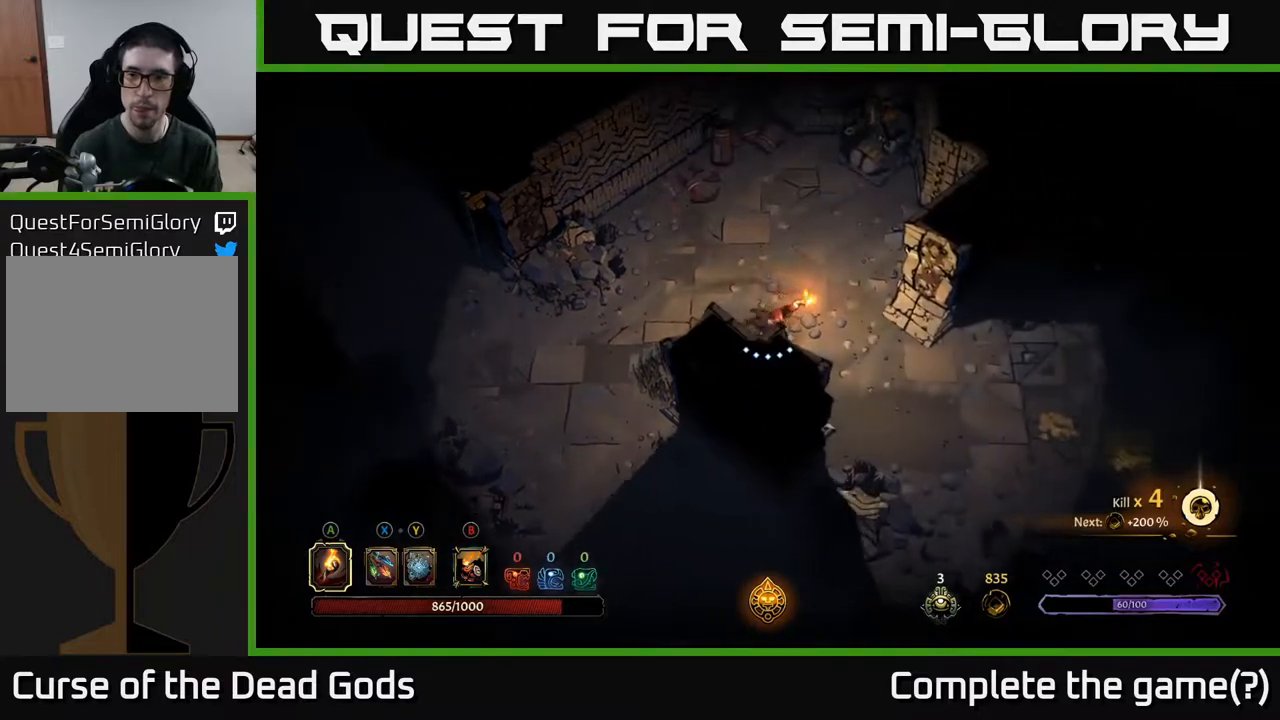
{"buttons": [], "left_stick": "down-right", "right_stick": "center", "events": [[300, "left_stick", "down-right"]]}
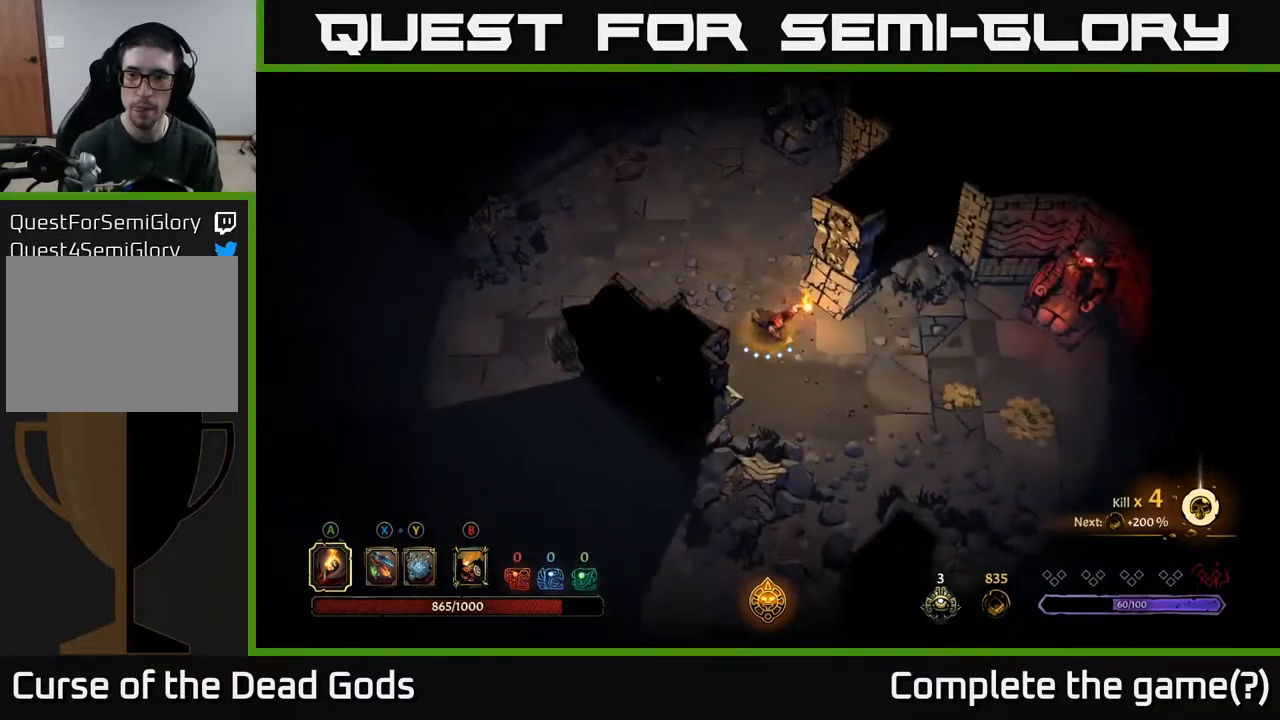
{"buttons": [], "left_stick": "down-right", "right_stick": "center", "events": []}
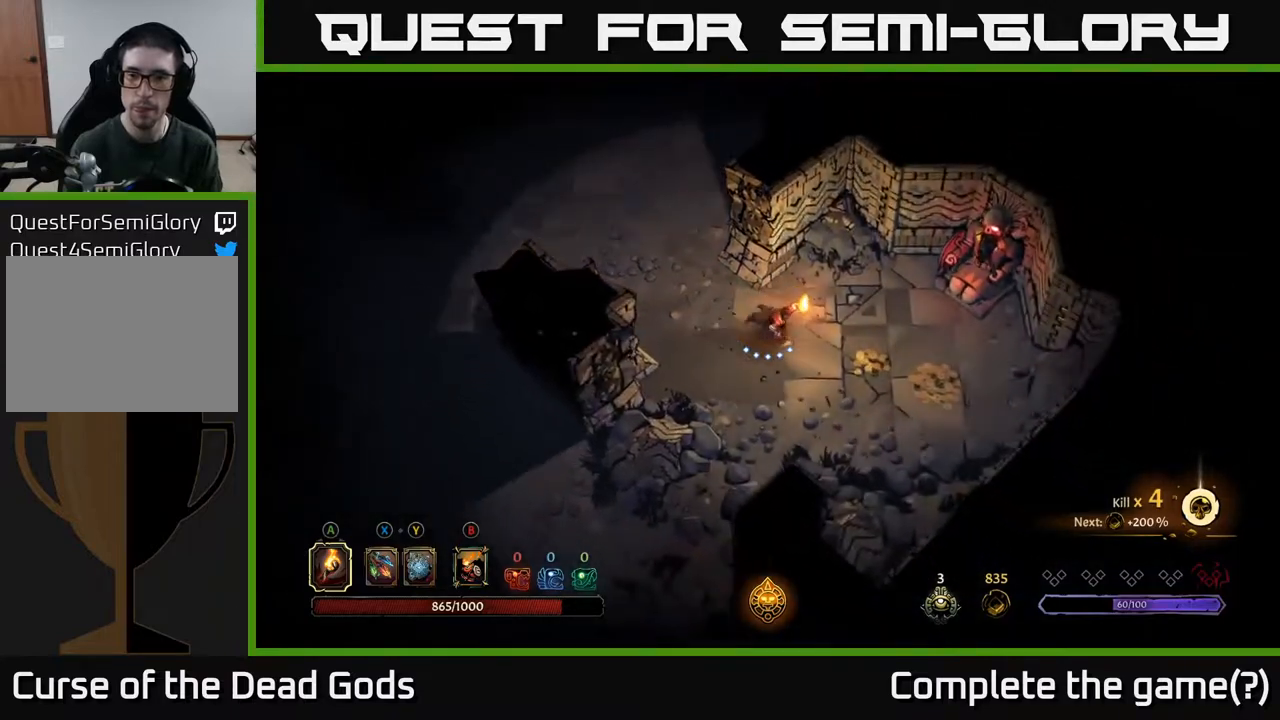
{"buttons": [], "left_stick": "down", "right_stick": "center", "events": [[200, "left_stick", "right"], [433, "left_stick", "down"]]}
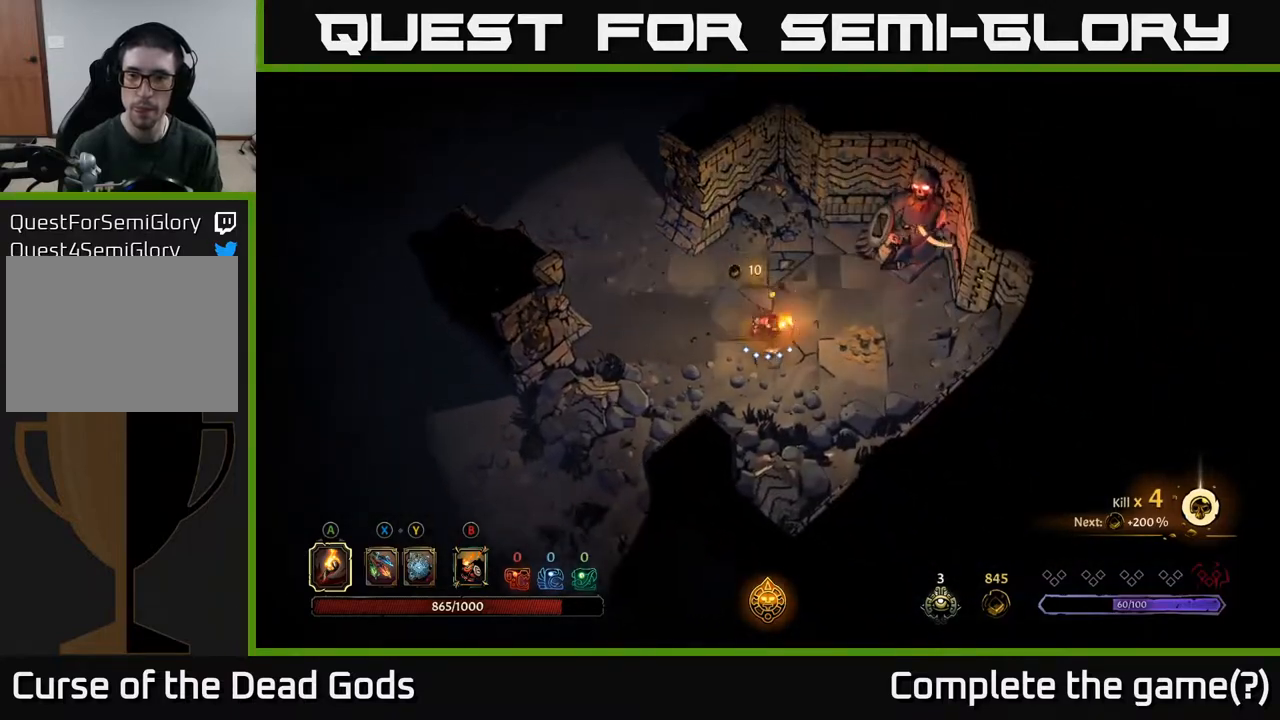
{"buttons": [], "left_stick": "up-right", "right_stick": "center", "events": [[167, "left_stick", "up-right"], [217, "L2", "down"], [350, "L2", "up"]]}
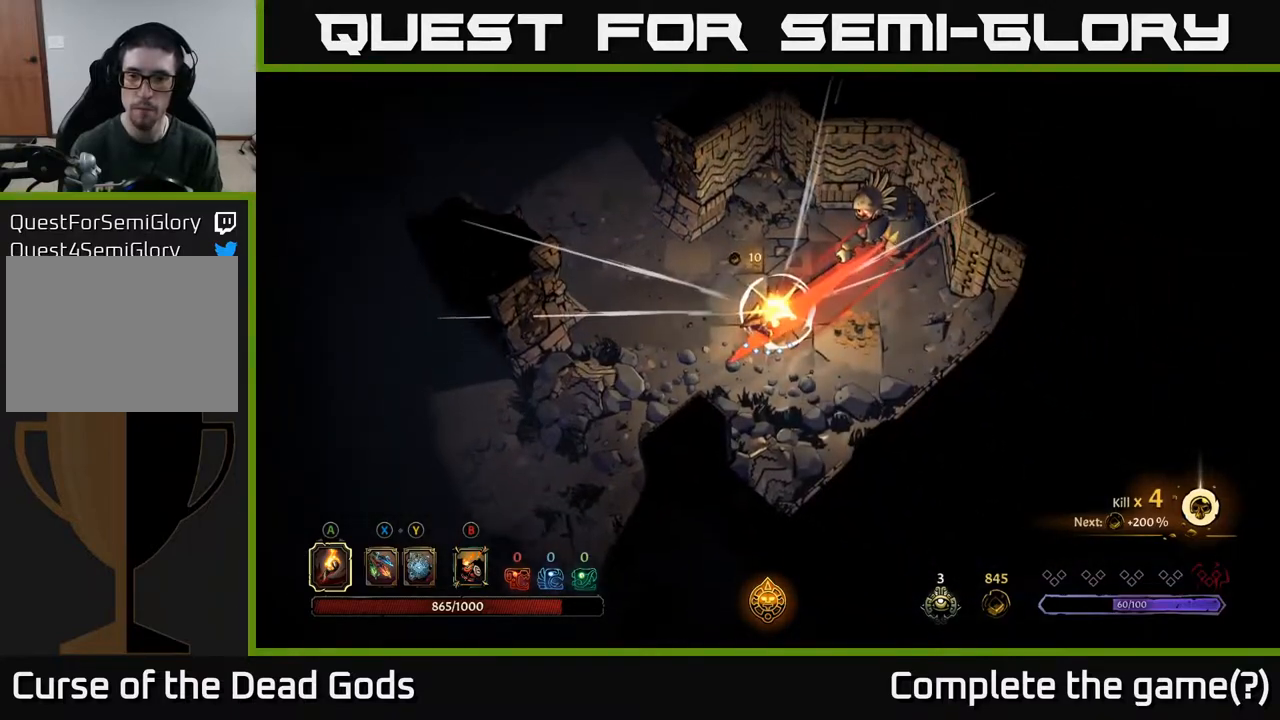
{"buttons": [], "left_stick": "right", "right_stick": "center", "events": [[167, "left_stick", "right"]]}
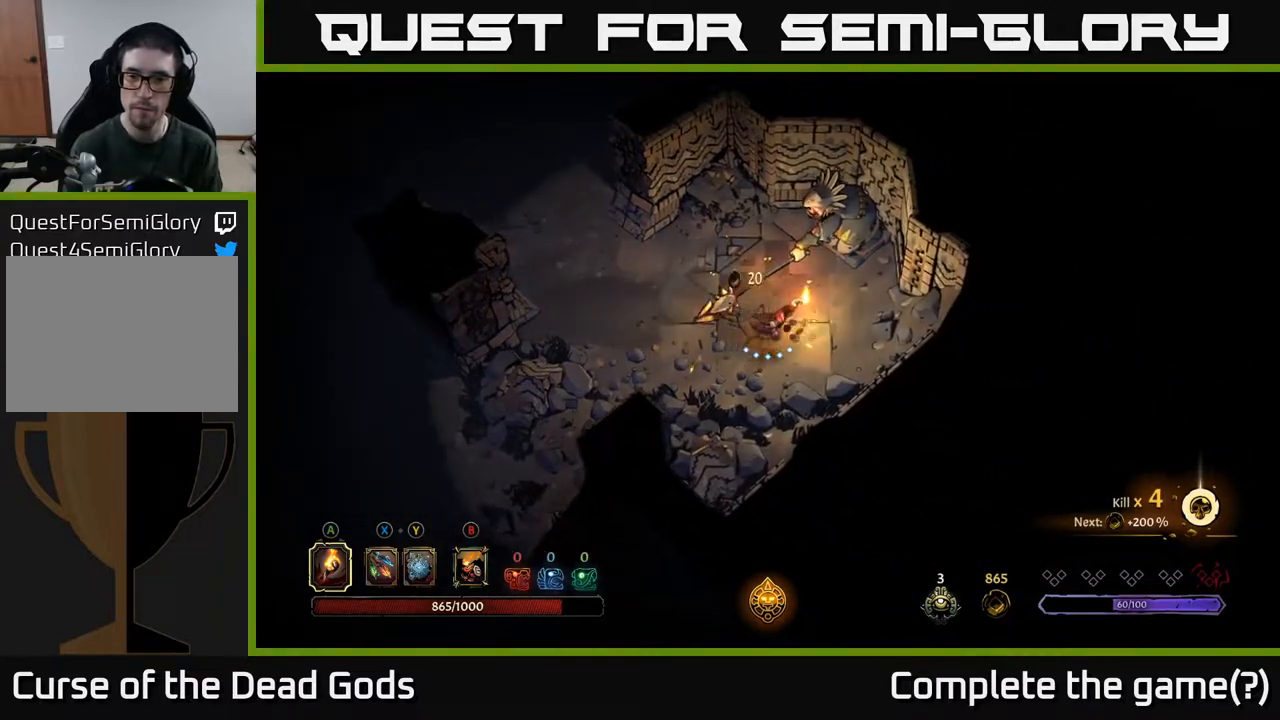
{"buttons": [], "left_stick": "up-left", "right_stick": "center", "events": [[150, "left_stick", "up"], [200, "left_stick", "up-left"]]}
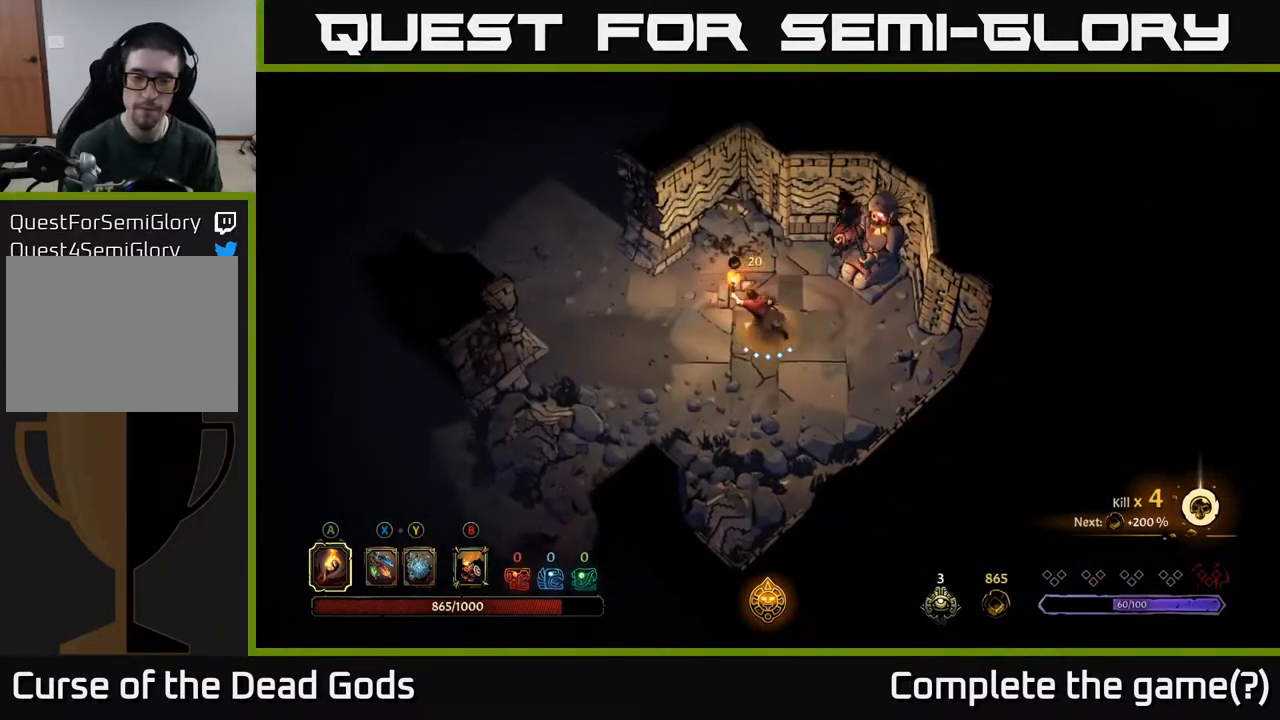
{"buttons": ["R2"], "left_stick": "up-left", "right_stick": "center", "events": [[500, "R2", "down"]]}
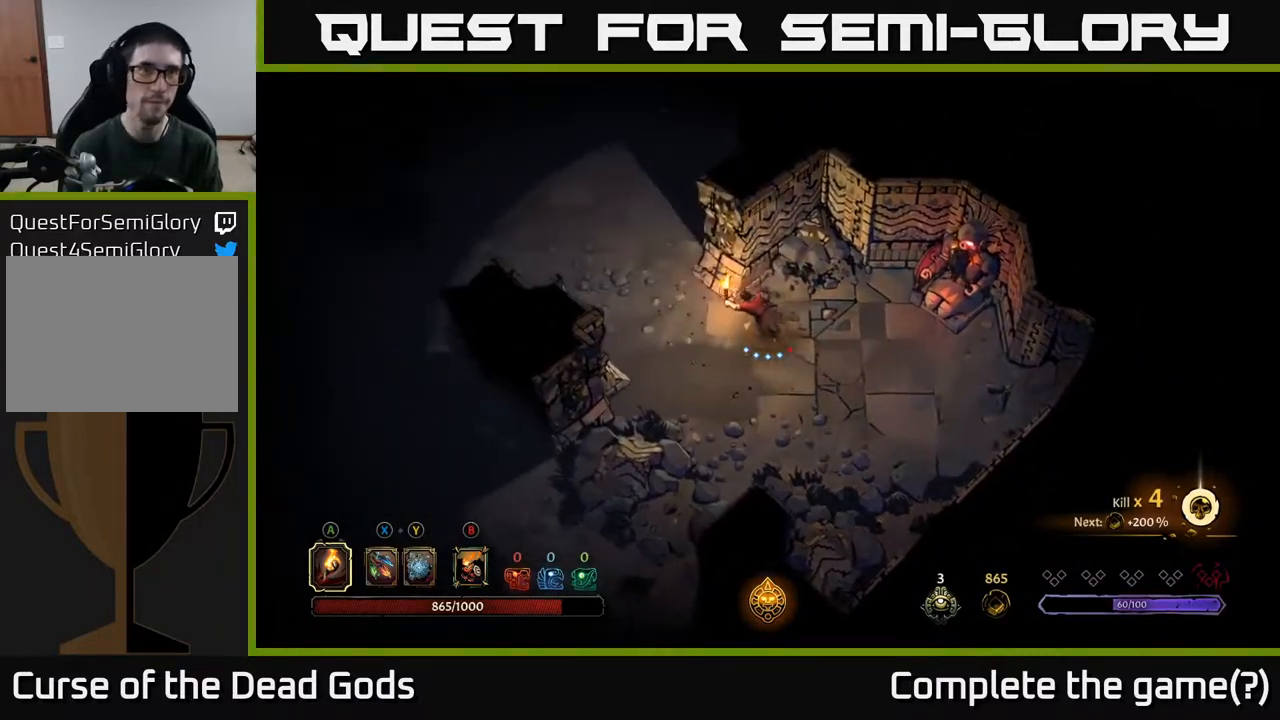
{"buttons": [], "left_stick": "up-left", "right_stick": "center", "events": [[200, "R2", "up"]]}
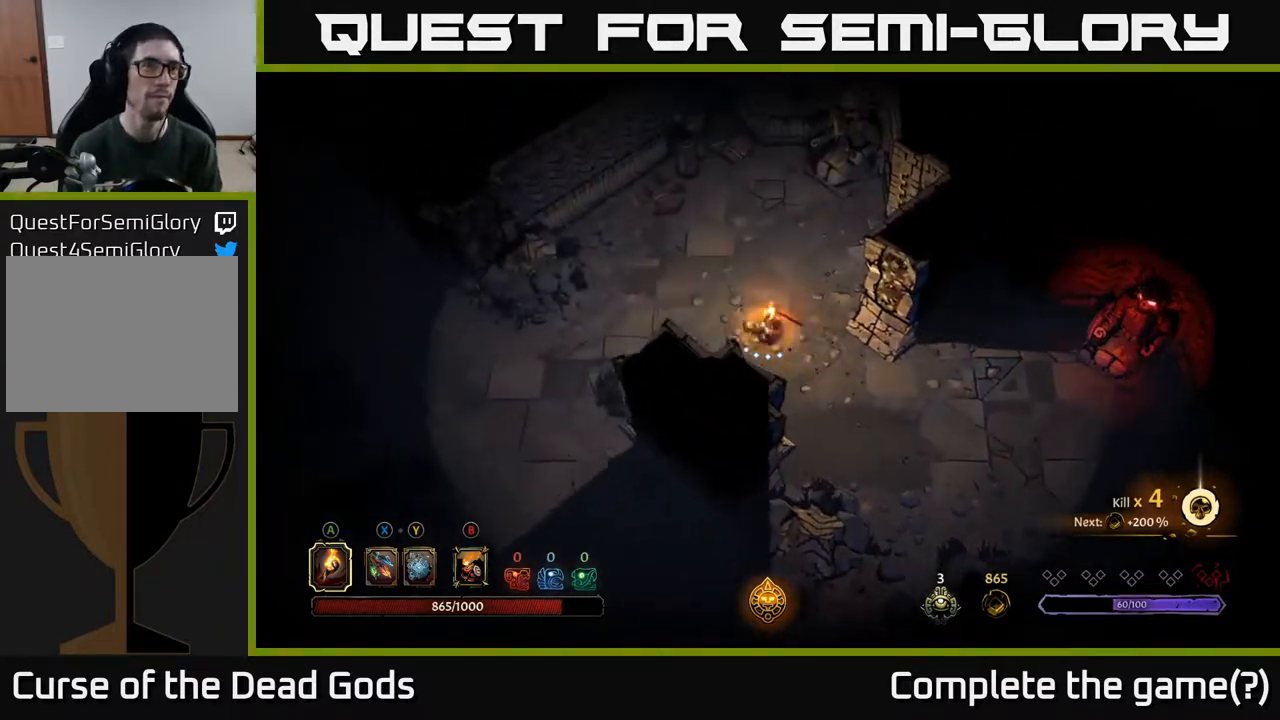
{"buttons": [], "left_stick": "left", "right_stick": "center", "events": [[117, "R2", "down"], [267, "R2", "up"], [333, "left_stick", "left"]]}
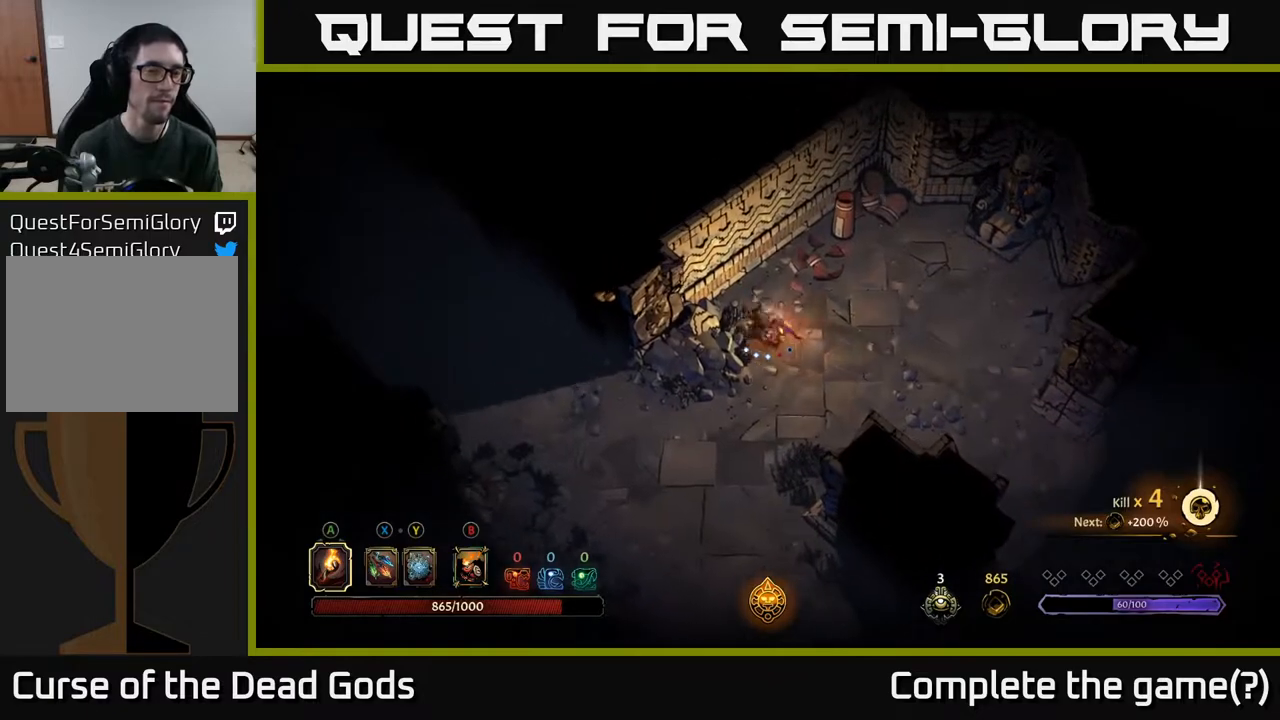
{"buttons": [], "left_stick": "down", "right_stick": "center", "events": [[50, "left_stick", "down-left"], [233, "left_stick", "down"]]}
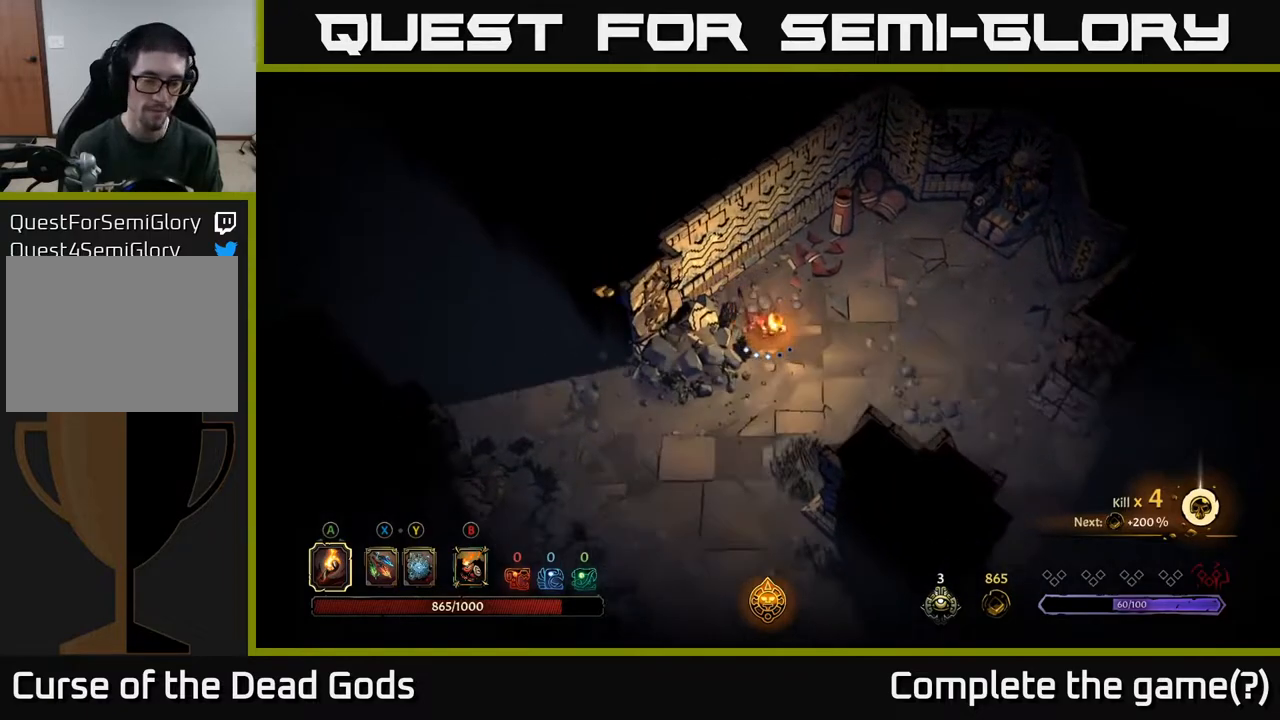
{"buttons": [], "left_stick": "left", "right_stick": "center", "events": [[200, "left_stick", "down-left"], [500, "left_stick", "left"]]}
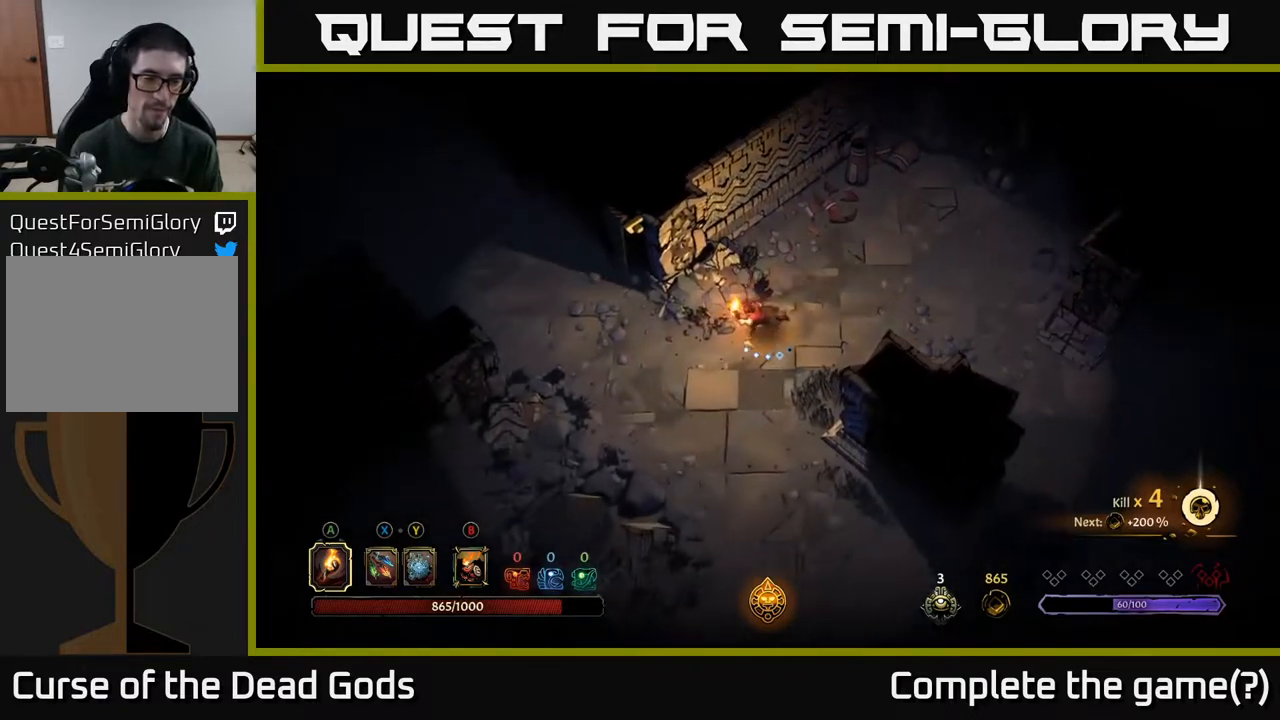
{"buttons": ["R2"], "left_stick": "left", "right_stick": "center", "events": [[483, "R2", "down"]]}
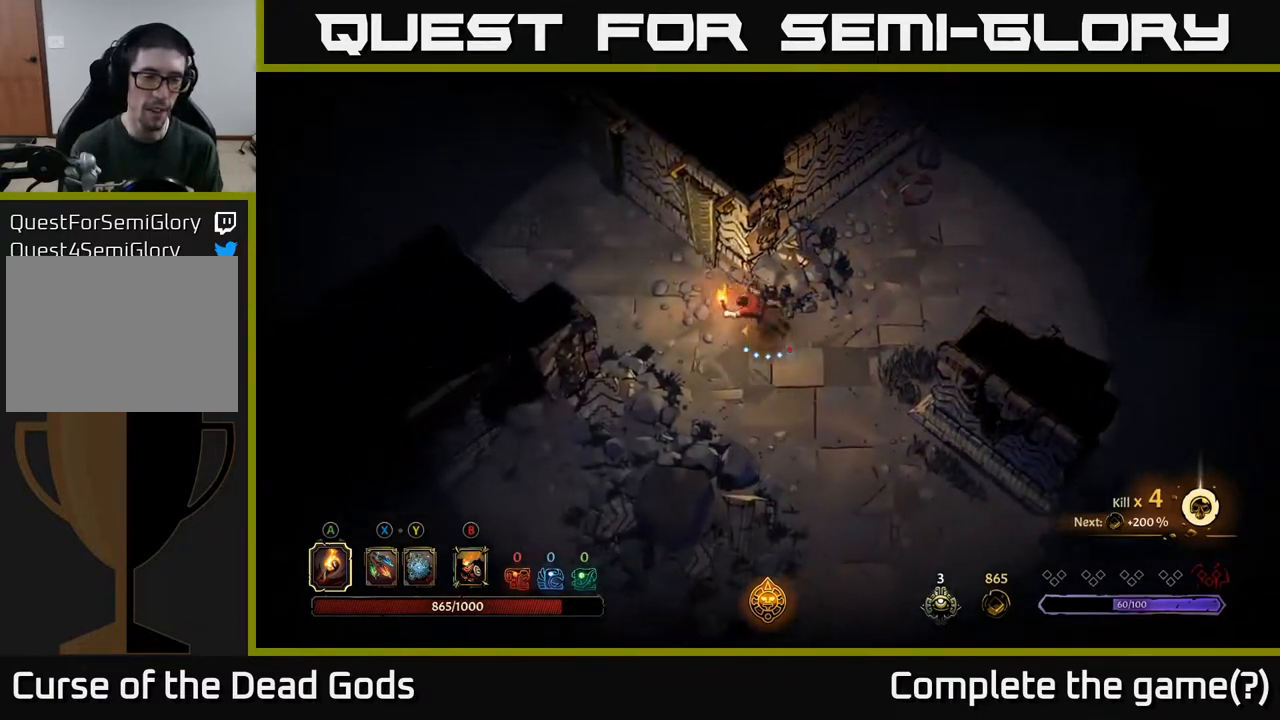
{"buttons": [], "left_stick": "up-left", "right_stick": "center", "events": [[200, "R2", "up"], [250, "left_stick", "up-left"]]}
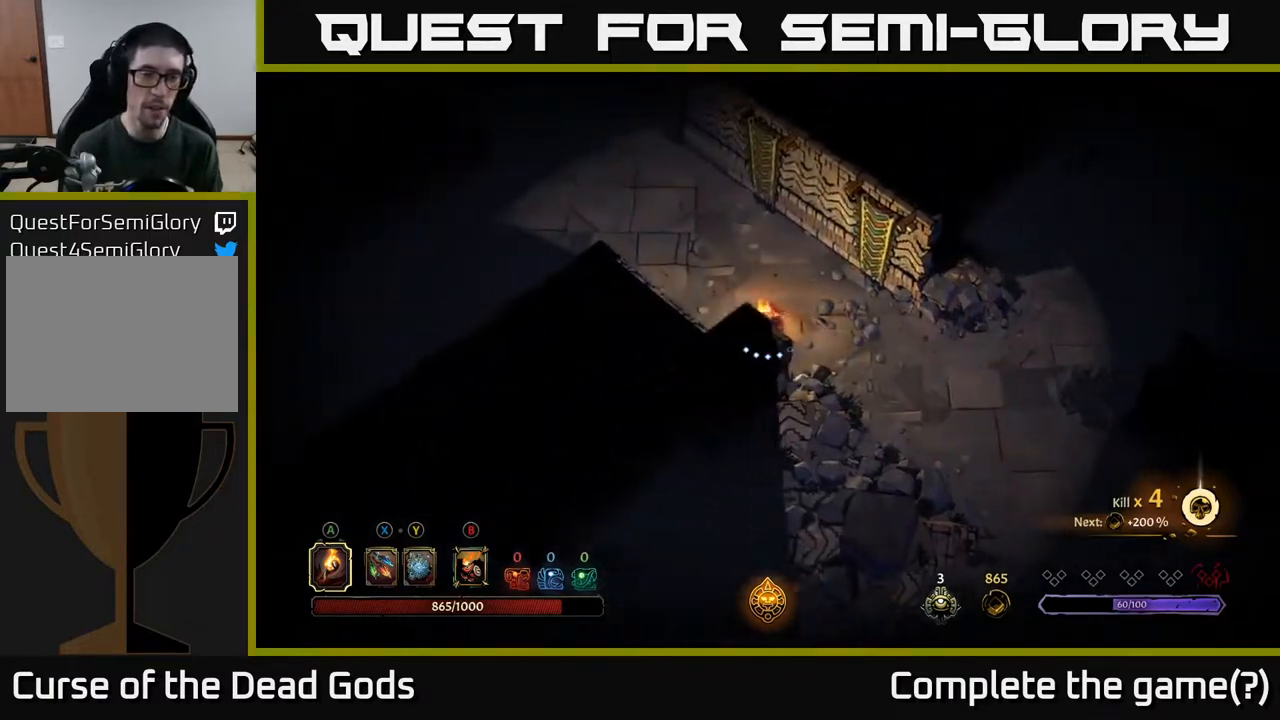
{"buttons": [], "left_stick": "up-left", "right_stick": "center", "events": []}
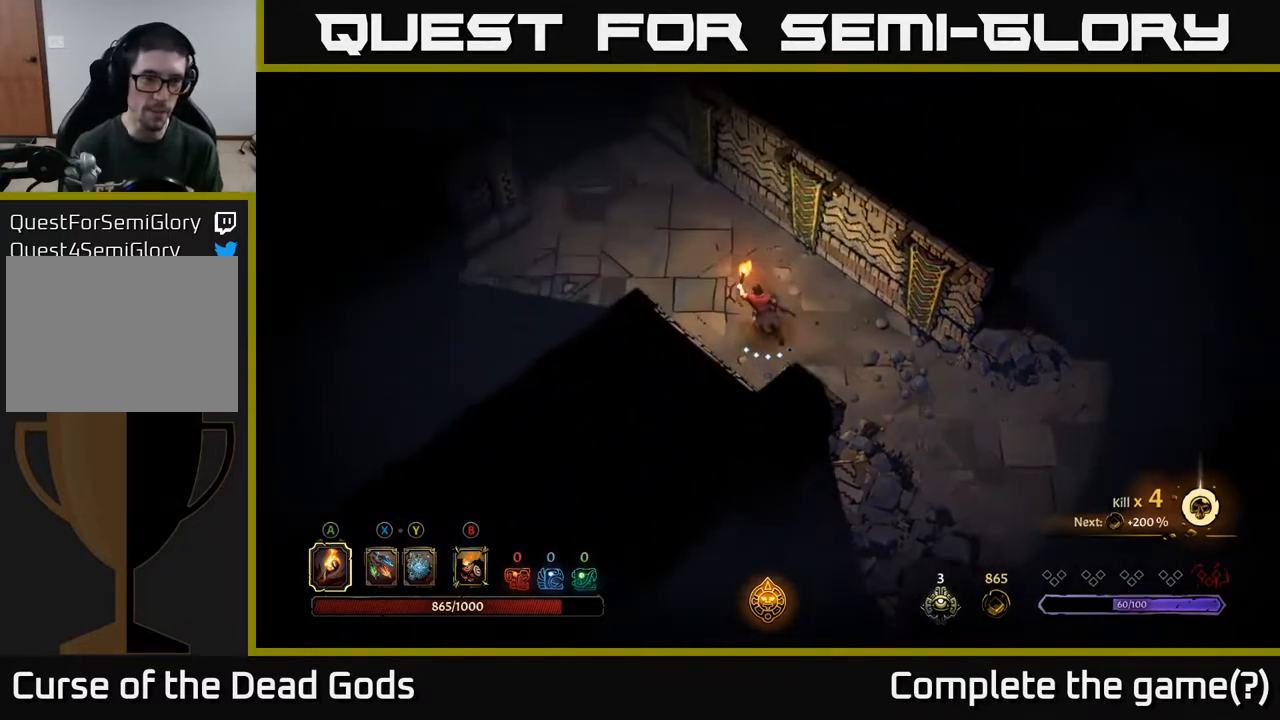
{"buttons": [], "left_stick": "up-left", "right_stick": "center", "events": []}
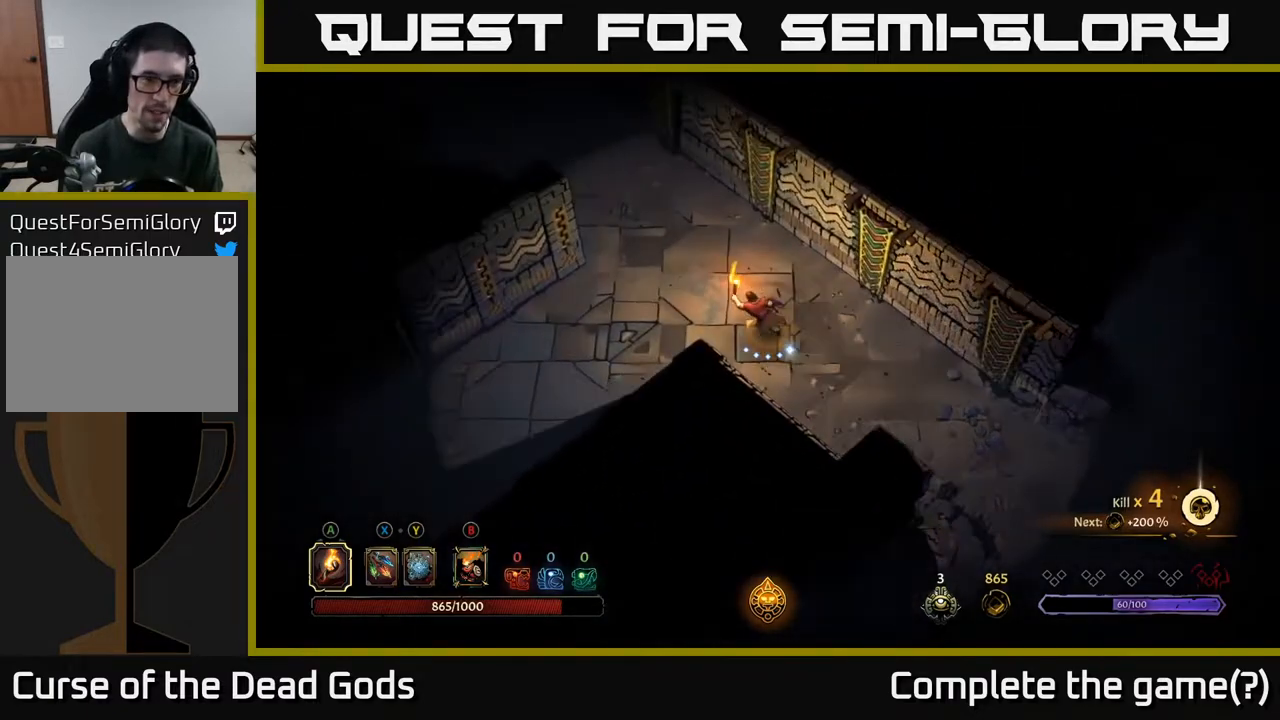
{"buttons": [], "left_stick": "up-left", "right_stick": "center", "events": [[317, "R2", "down"], [483, "R2", "up"]]}
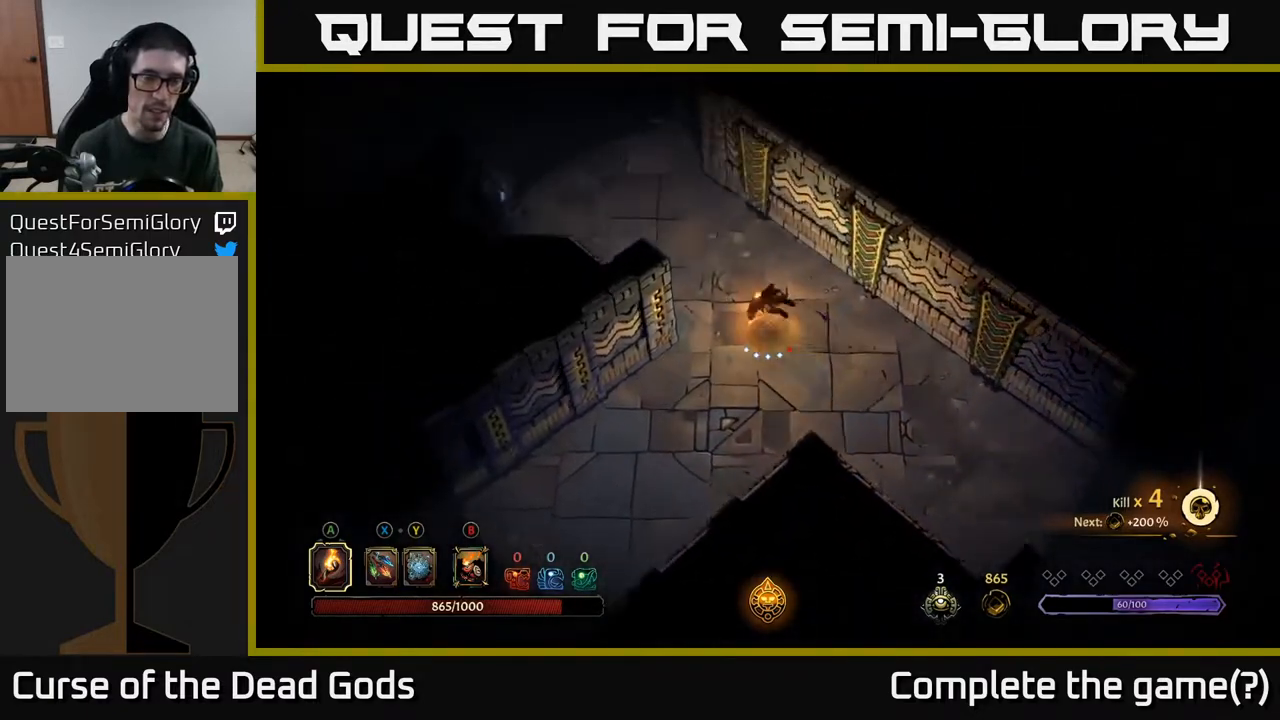
{"buttons": [], "left_stick": "up-left", "right_stick": "center", "events": []}
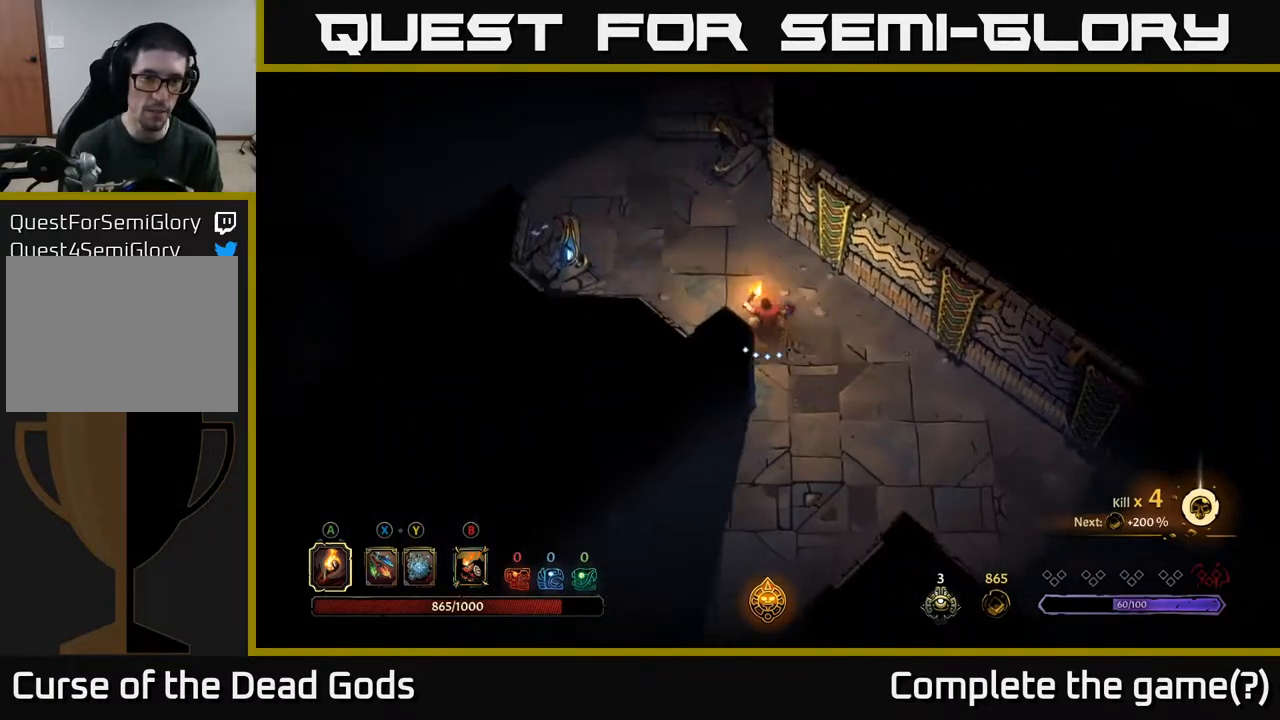
{"buttons": [], "left_stick": "up-left", "right_stick": "center", "events": []}
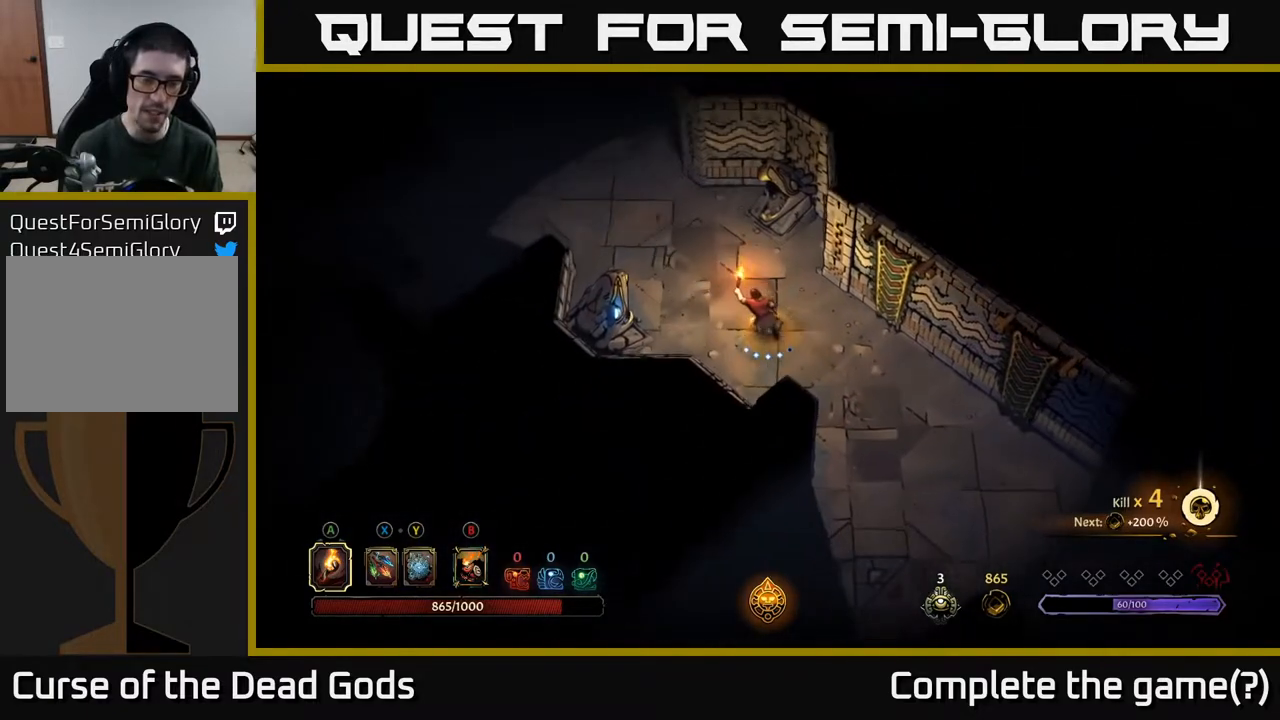
{"buttons": ["R2"], "left_stick": "up-left", "right_stick": "center", "events": [[417, "R2", "down"]]}
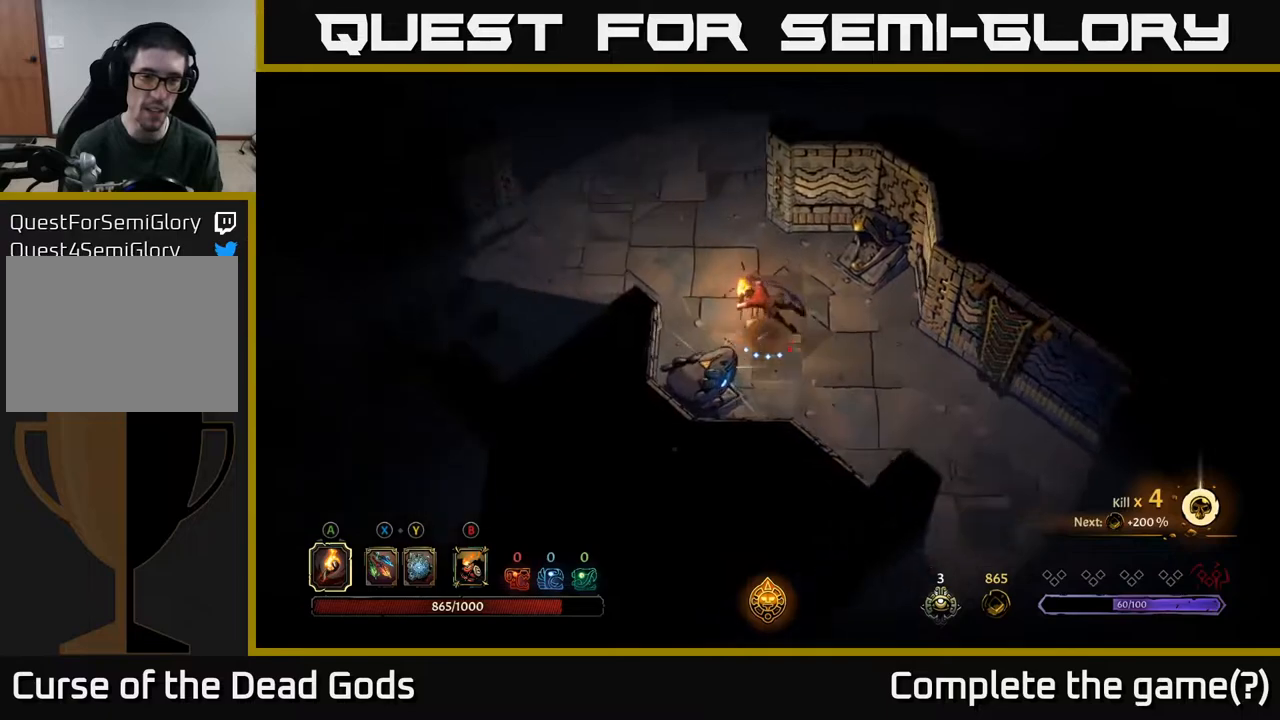
{"buttons": [], "left_stick": "left", "right_stick": "center", "events": [[117, "R2", "up"], [433, "left_stick", "left"]]}
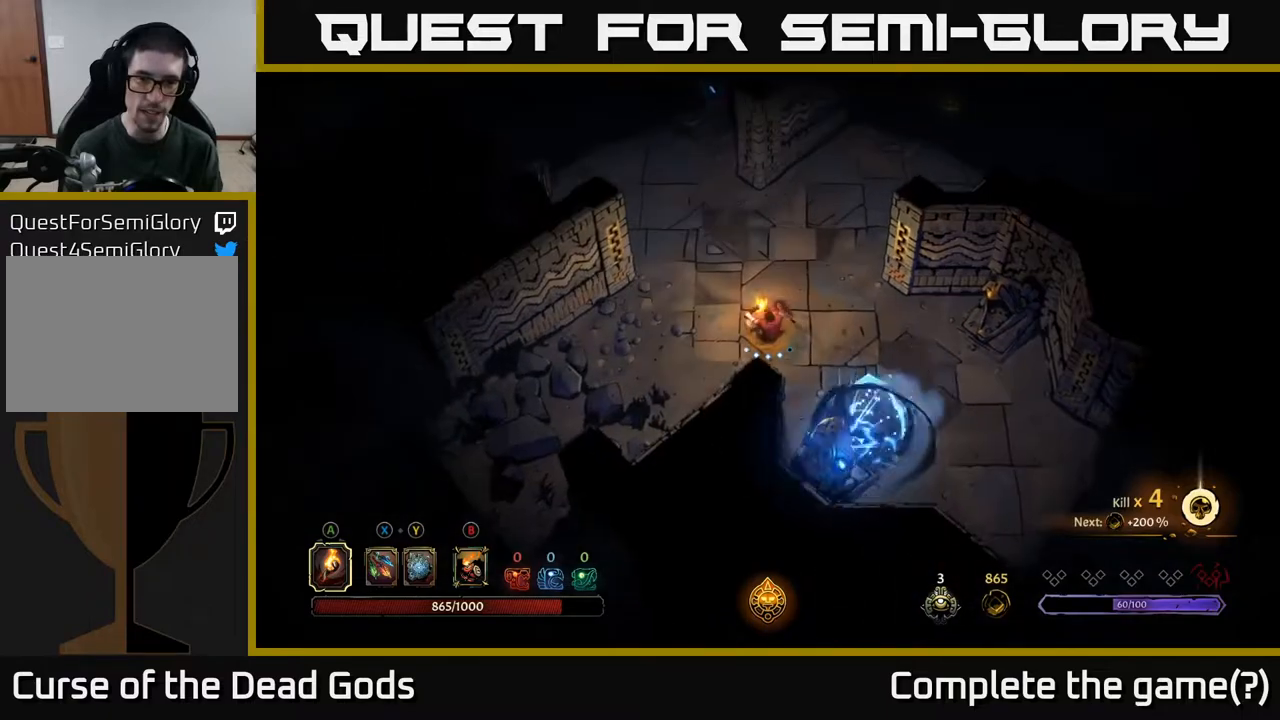
{"buttons": [], "left_stick": "up", "right_stick": "center", "events": [[217, "left_stick", "up"]]}
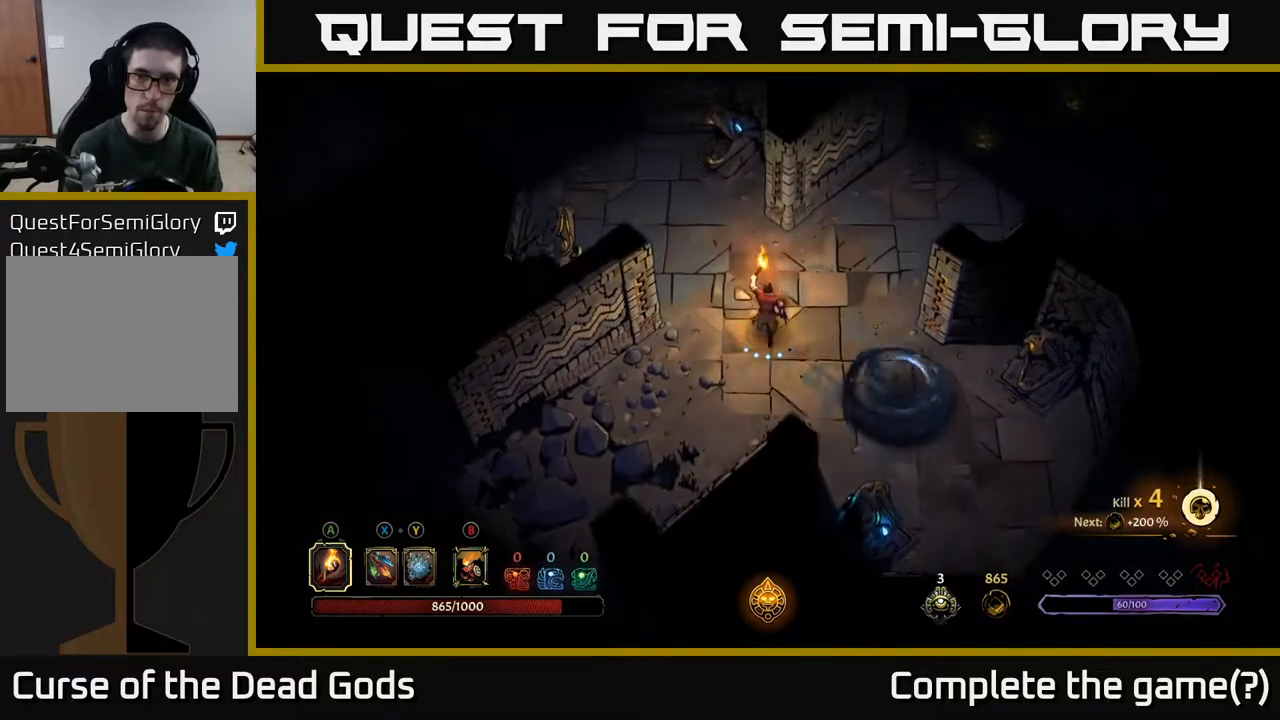
{"buttons": ["R2"], "left_stick": "up-right", "right_stick": "center", "events": [[217, "left_stick", "up-right"], [467, "R2", "down"]]}
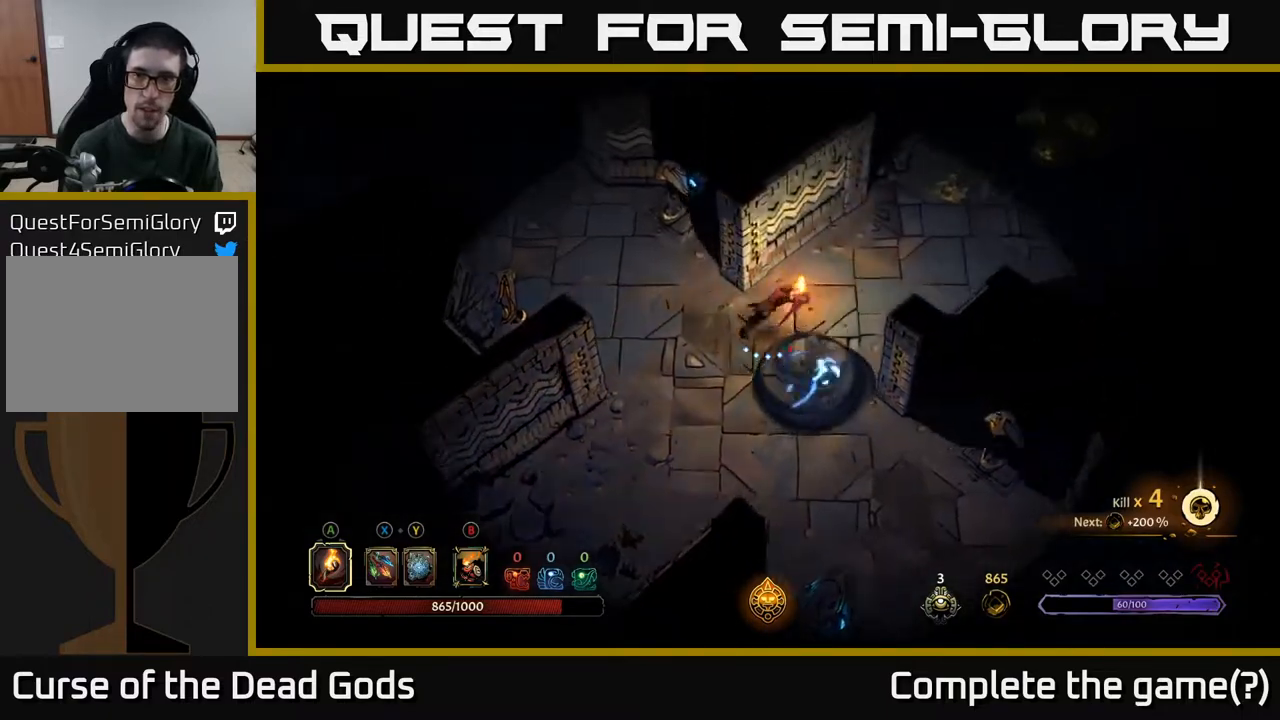
{"buttons": [], "left_stick": "up-right", "right_stick": "center", "events": [[167, "R2", "up"]]}
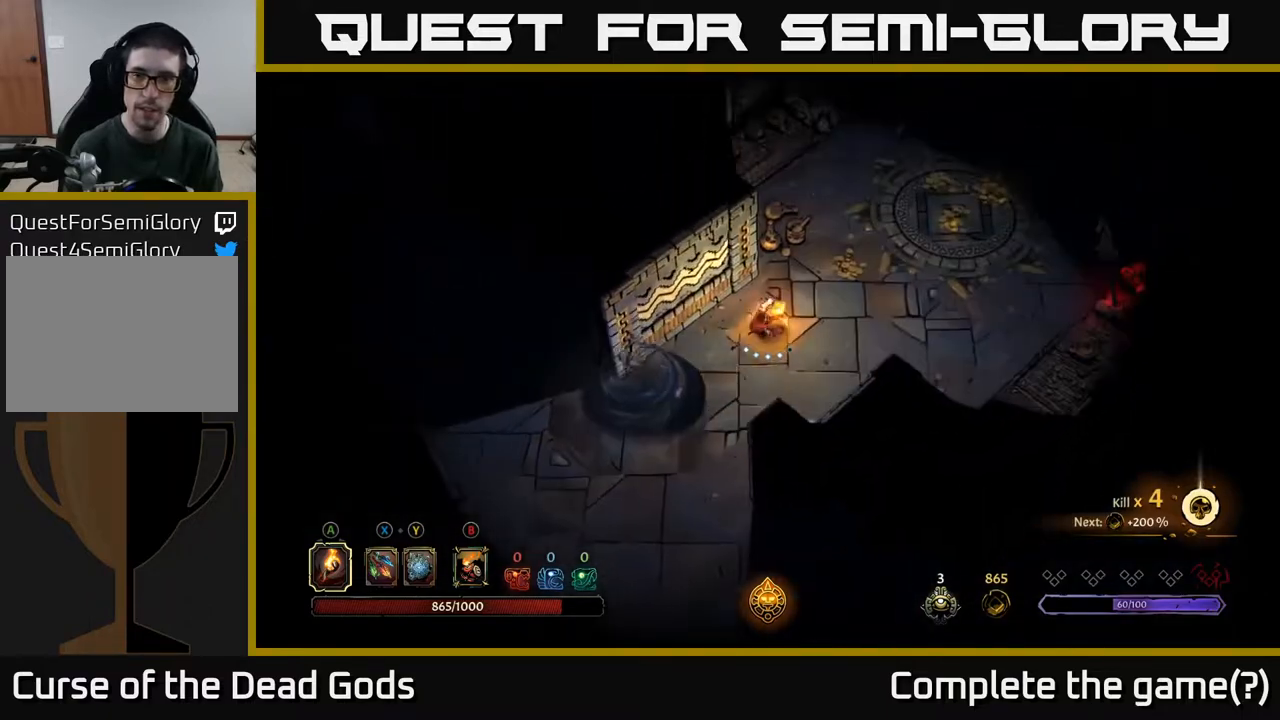
{"buttons": [], "left_stick": "up-right", "right_stick": "center", "events": []}
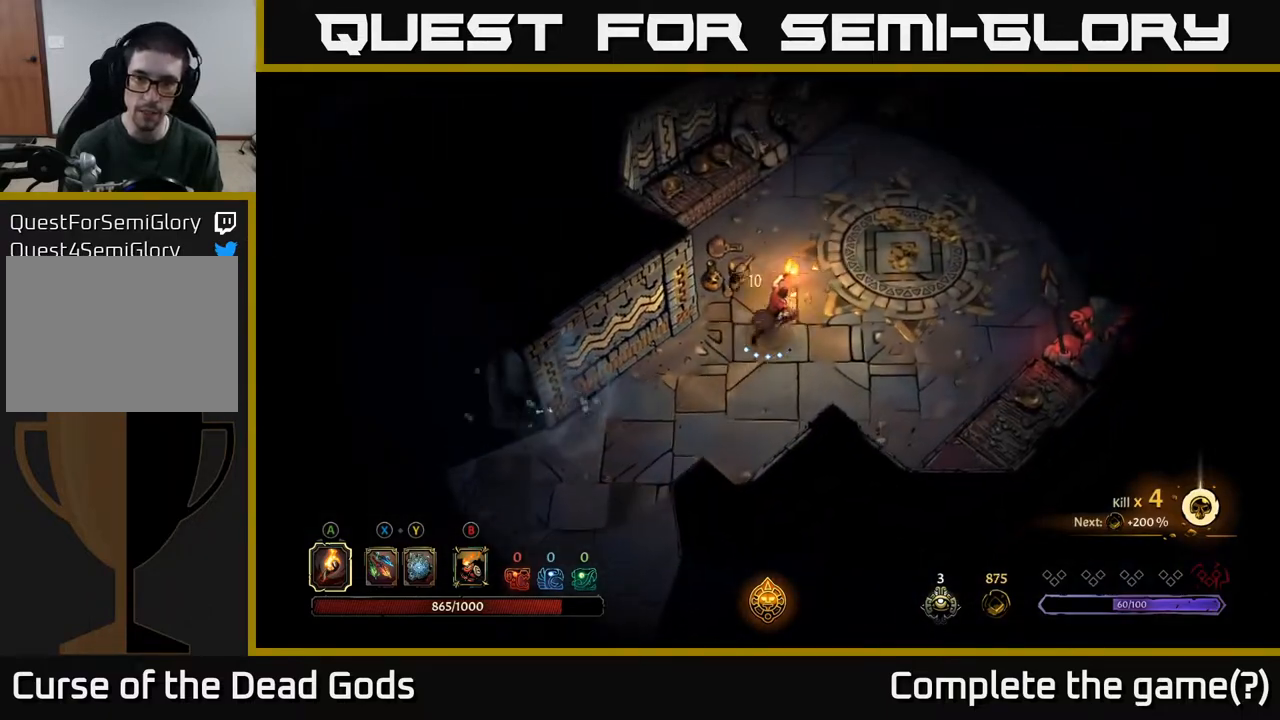
{"buttons": [], "left_stick": "up-right", "right_stick": "center", "events": []}
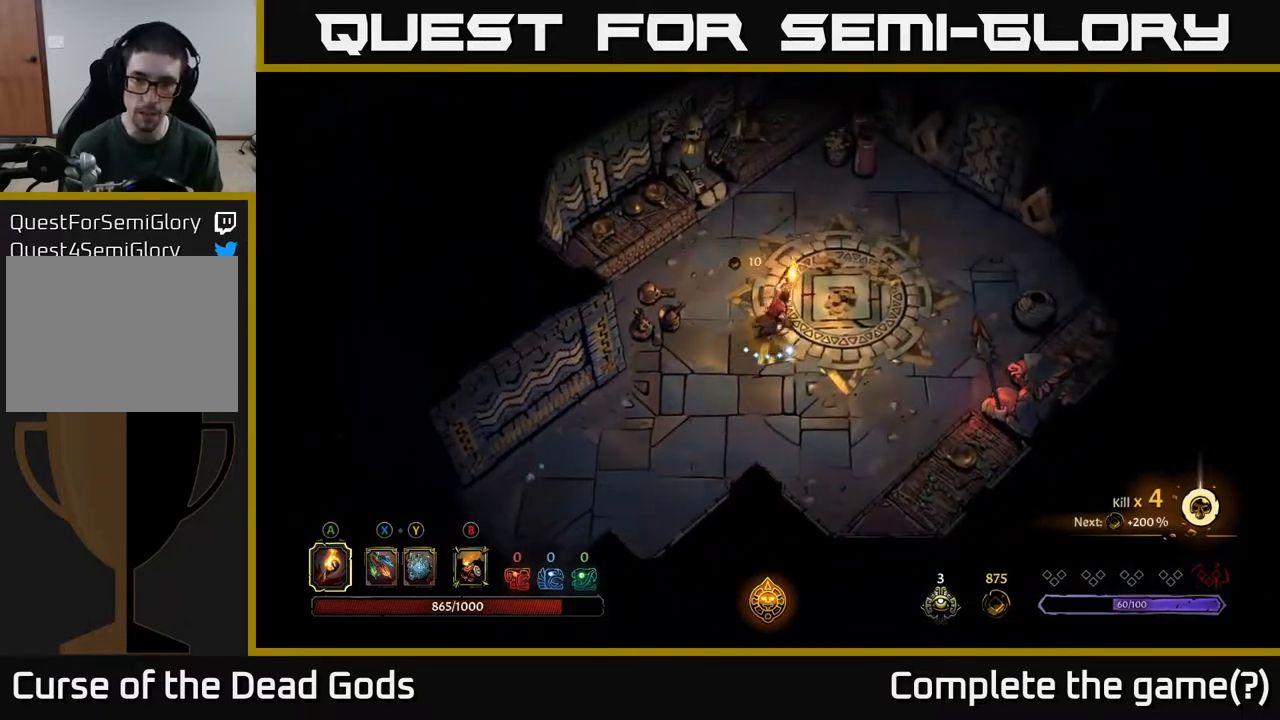
{"buttons": [], "left_stick": "up-right", "right_stick": "center", "events": []}
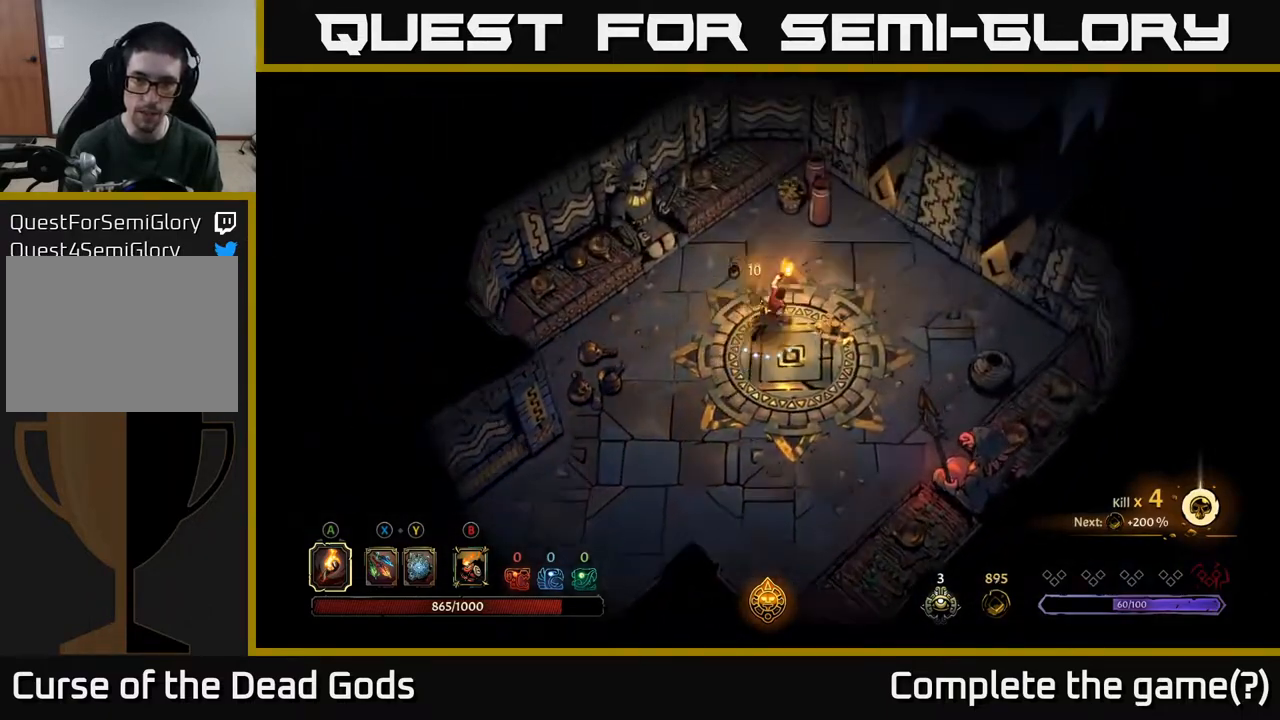
{"buttons": [], "left_stick": "down-left", "right_stick": "center", "events": [[167, "left_stick", "down-right"], [317, "left_stick", "down"], [483, "left_stick", "down-left"]]}